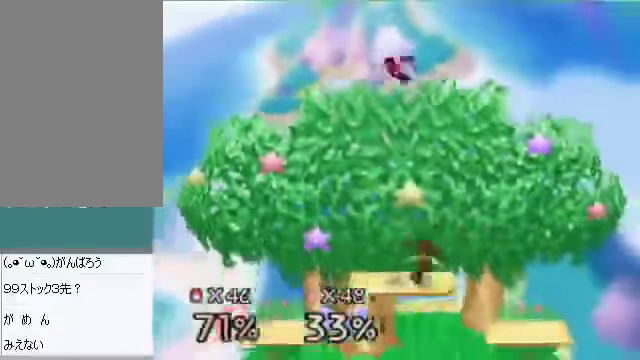
Gameplay with a controller (Nintendo layout); each line is a JSON object with the inputs held at the frame after it. "events" lists button and stick changes between this image and that frame as [ms after this image, input, new state], when the widget could be followed in between. Not read: L3 R3 Z.
{"buttons": [], "left_stick": "center", "events": [[201, "left_stick", "center"]]}
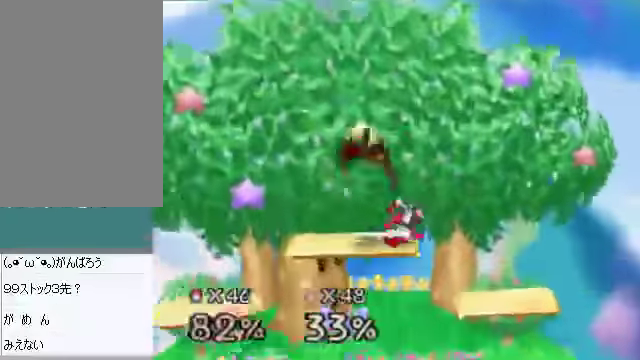
{"buttons": [], "left_stick": "center", "events": []}
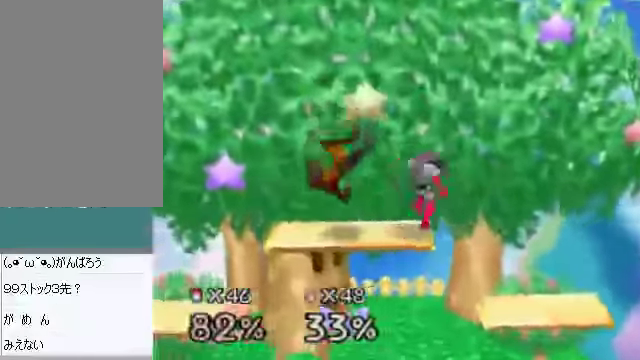
{"buttons": [], "left_stick": "center", "events": []}
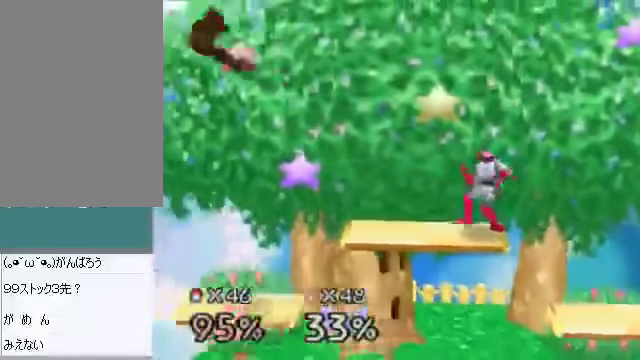
{"buttons": [], "left_stick": "right", "events": [[134, "left_stick", "right"]]}
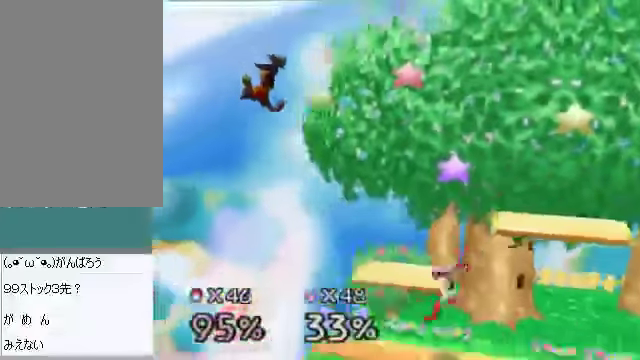
{"buttons": [], "left_stick": "right", "events": [[302, "C_DOWN", "down"], [302, "C_LEFT", "down"], [302, "left_stick", "left"], [335, "C_RIGHT", "down"], [369, "C_LEFT", "up"], [369, "C_UP", "down"], [402, "C_DOWN", "up"], [469, "C_UP", "up"], [503, "C_RIGHT", "up"], [503, "left_stick", "right"]]}
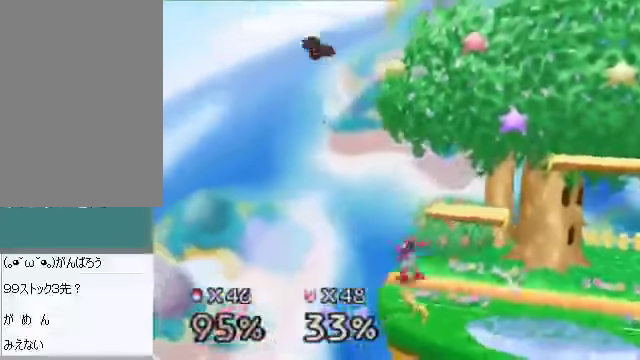
{"buttons": [], "left_stick": "right", "events": []}
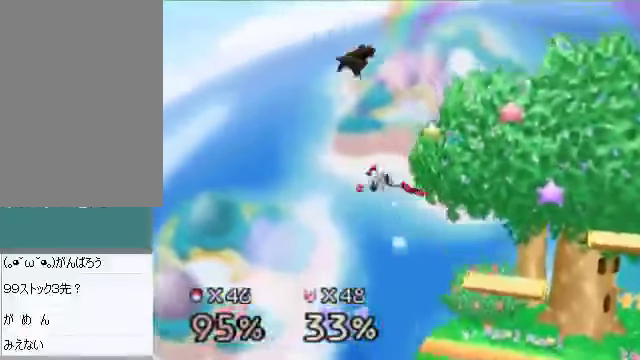
{"buttons": [], "left_stick": "right", "events": [[33, "left_stick", "down-right"], [67, "B", "down"], [100, "B", "up"], [201, "left_stick", "right"]]}
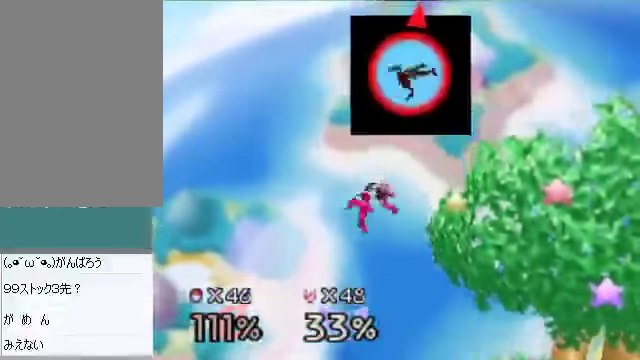
{"buttons": [], "left_stick": "right", "events": [[335, "C_DOWN", "down"], [335, "C_LEFT", "down"], [368, "C_DOWN", "up"], [368, "C_LEFT", "up"], [368, "C_RIGHT", "down"], [368, "C_UP", "down"], [435, "C_RIGHT", "up"], [435, "C_UP", "up"]]}
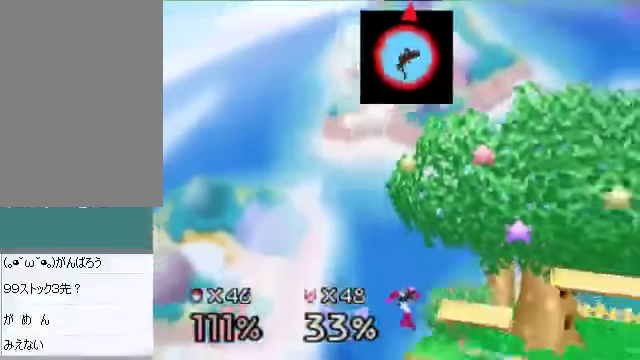
{"buttons": [], "left_stick": "up-right", "events": [[33, "left_stick", "up-right"], [167, "C_DOWN", "down"], [167, "C_LEFT", "down"], [200, "C_RIGHT", "down"], [200, "C_UP", "down"], [234, "C_DOWN", "up"], [234, "C_LEFT", "up"], [301, "C_RIGHT", "up"], [334, "C_UP", "up"]]}
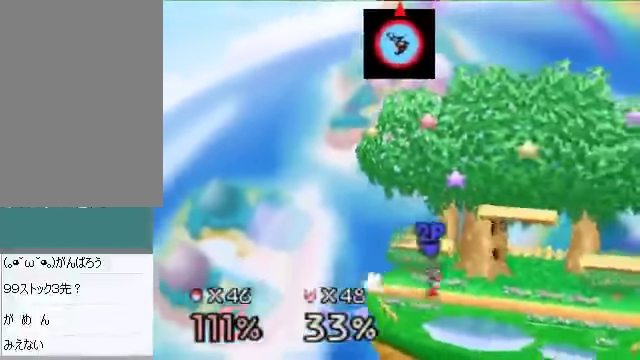
{"buttons": ["C_RIGHT", "C_UP"], "left_stick": "up-right", "events": [[401, "C_LEFT", "down"], [435, "C_DOWN", "down"], [435, "C_RIGHT", "down"], [468, "C_DOWN", "up"], [468, "C_LEFT", "up"], [468, "C_UP", "down"]]}
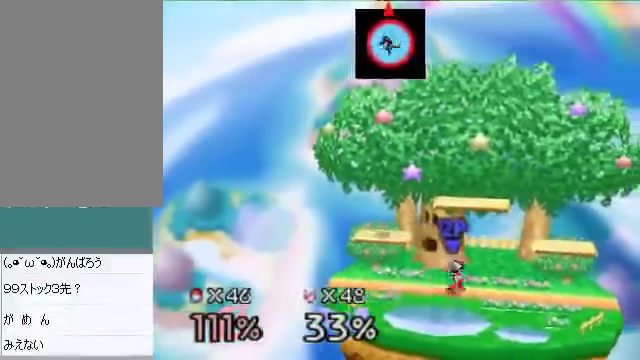
{"buttons": [], "left_stick": "down-right", "events": [[33, "C_RIGHT", "up"], [33, "C_UP", "up"], [301, "left_stick", "down-right"], [335, "B", "down"], [402, "B", "up"]]}
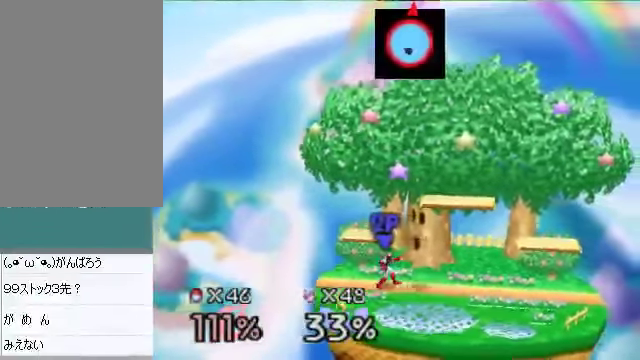
{"buttons": [], "left_stick": "down-right", "events": []}
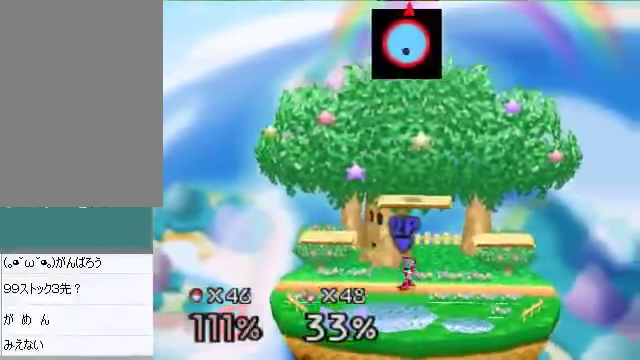
{"buttons": [], "left_stick": "down-left", "events": [[67, "left_stick", "down-left"], [301, "B", "down"], [335, "B", "up"]]}
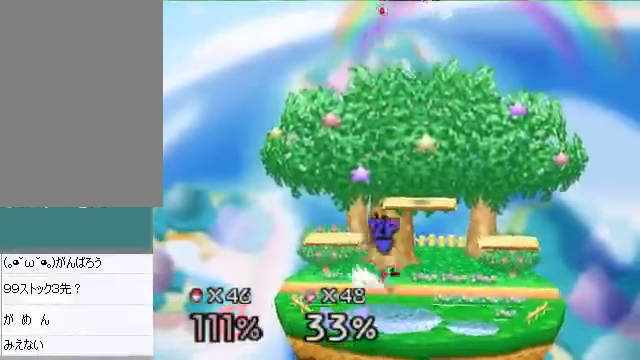
{"buttons": [], "left_stick": "down-right", "events": [[301, "left_stick", "down-right"]]}
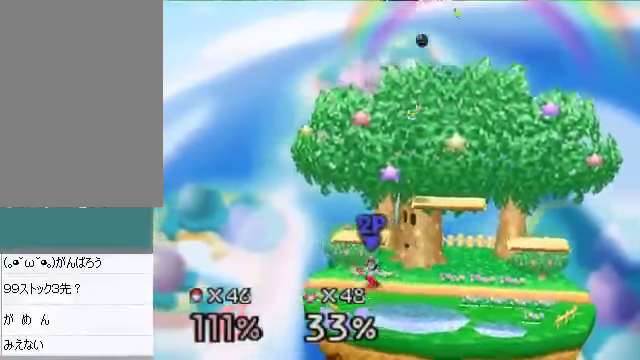
{"buttons": [], "left_stick": "right", "events": [[234, "left_stick", "right"]]}
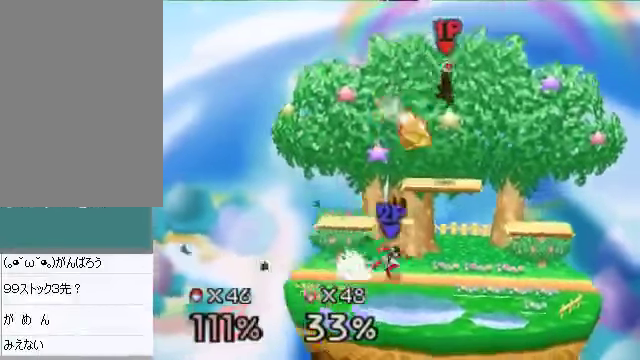
{"buttons": [], "left_stick": "right", "events": [[201, "left_stick", "down"], [235, "A", "down"], [302, "A", "up"], [402, "left_stick", "right"]]}
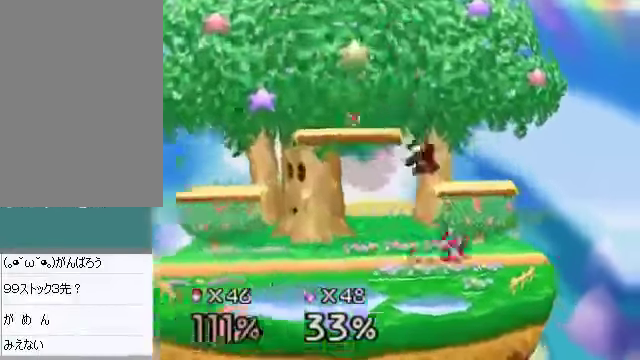
{"buttons": [], "left_stick": "up-left", "events": [[134, "left_stick", "center"], [402, "B", "down"], [402, "left_stick", "up-left"], [503, "B", "up"]]}
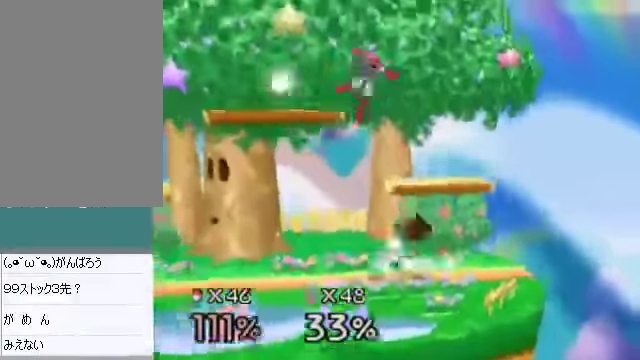
{"buttons": [], "left_stick": "right", "events": [[33, "left_stick", "left"], [267, "left_stick", "right"]]}
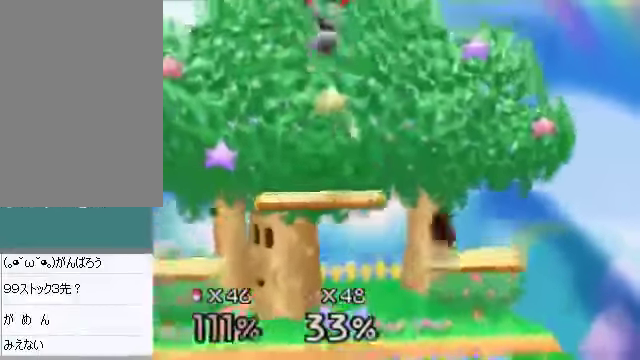
{"buttons": ["A"], "left_stick": "center", "events": [[335, "left_stick", "center"], [435, "left_stick", "down"], [502, "A", "down"], [502, "left_stick", "center"]]}
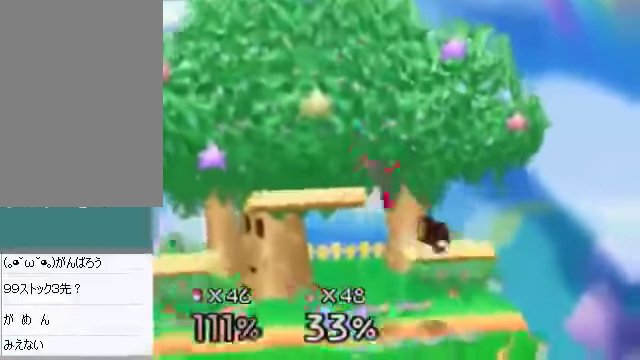
{"buttons": [], "left_stick": "left", "events": [[67, "A", "up"], [134, "left_stick", "left"]]}
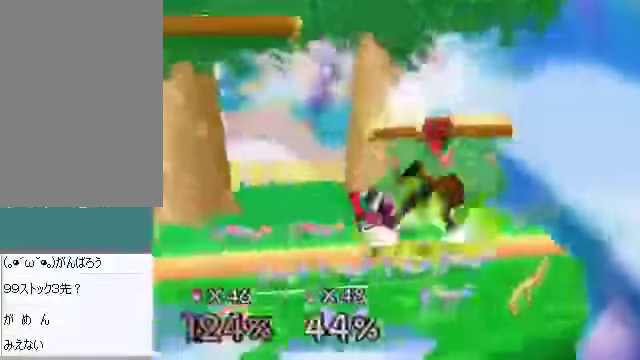
{"buttons": [], "left_stick": "right", "events": [[101, "left_stick", "center"], [368, "left_stick", "right"]]}
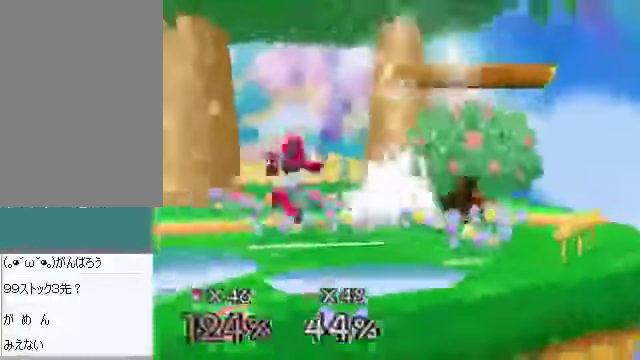
{"buttons": [], "left_stick": "left", "events": [[268, "left_stick", "center"], [502, "left_stick", "left"]]}
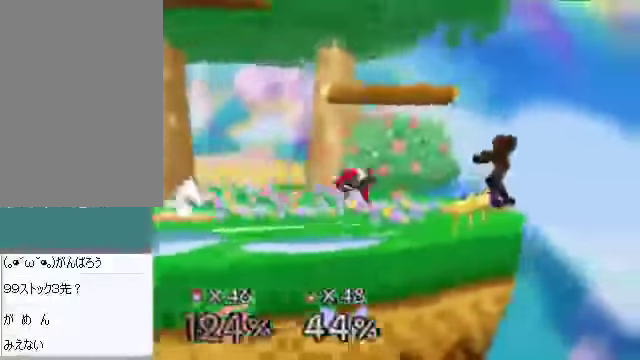
{"buttons": [], "left_stick": "left", "events": [[67, "left_stick", "up-left"], [101, "B", "down"], [201, "B", "up"], [335, "left_stick", "left"]]}
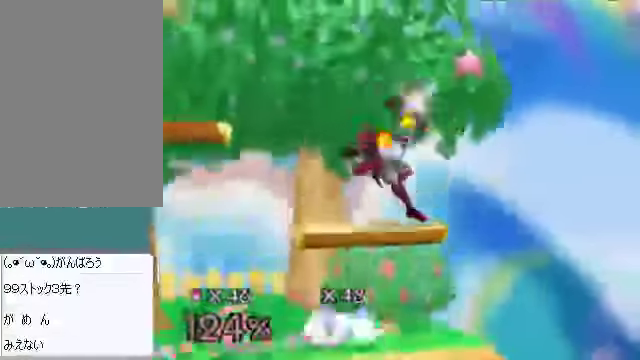
{"buttons": [], "left_stick": "left", "events": []}
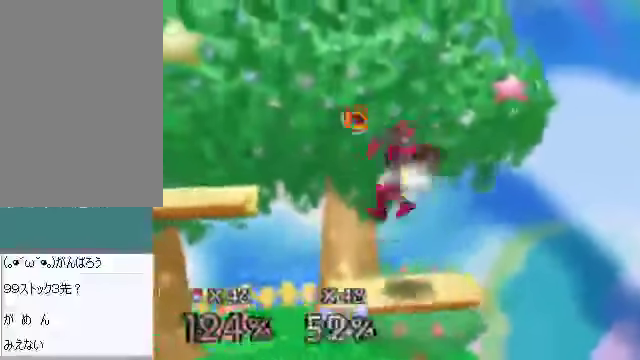
{"buttons": [], "left_stick": "left", "events": []}
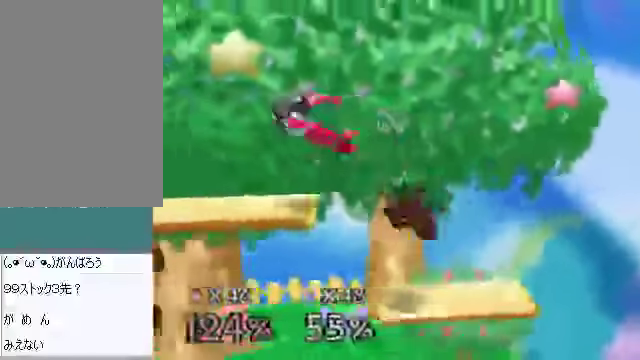
{"buttons": [], "left_stick": "center", "events": [[100, "left_stick", "center"]]}
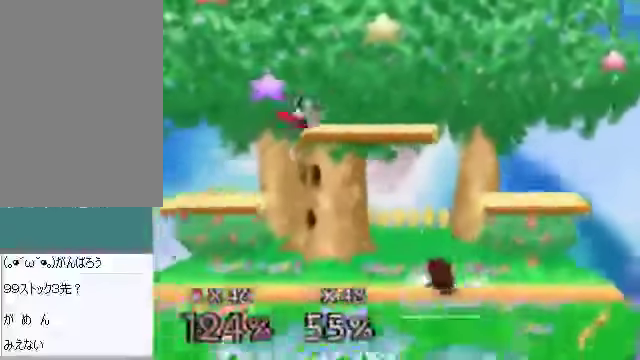
{"buttons": [], "left_stick": "left", "events": [[268, "C_DOWN", "down"], [301, "left_stick", "left"], [368, "A", "down"], [402, "C_DOWN", "up"], [469, "A", "up"]]}
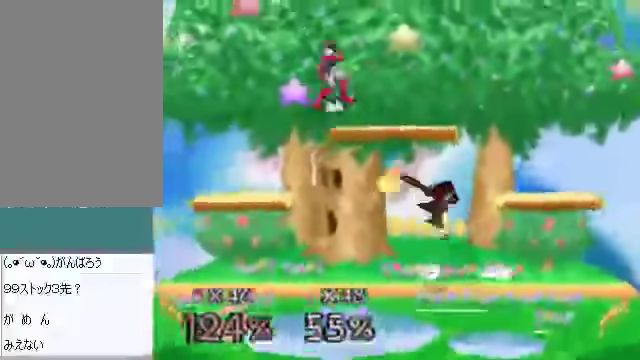
{"buttons": [], "left_stick": "right", "events": [[335, "left_stick", "right"]]}
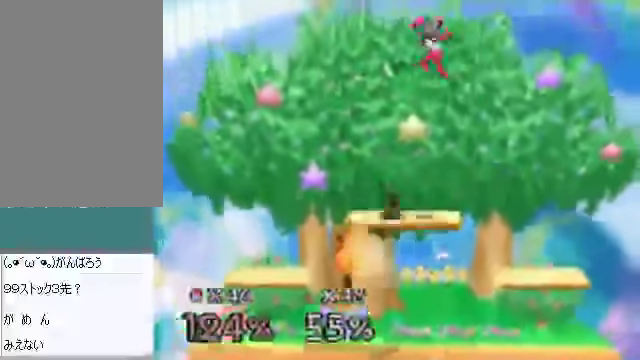
{"buttons": ["A"], "left_stick": "right", "events": [[401, "A", "down"]]}
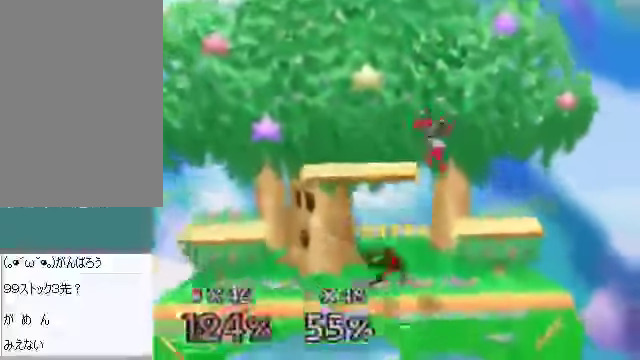
{"buttons": [], "left_stick": "center", "events": [[33, "A", "up"], [67, "left_stick", "center"], [201, "left_stick", "down"], [401, "A", "down"], [435, "A", "up"], [502, "left_stick", "center"]]}